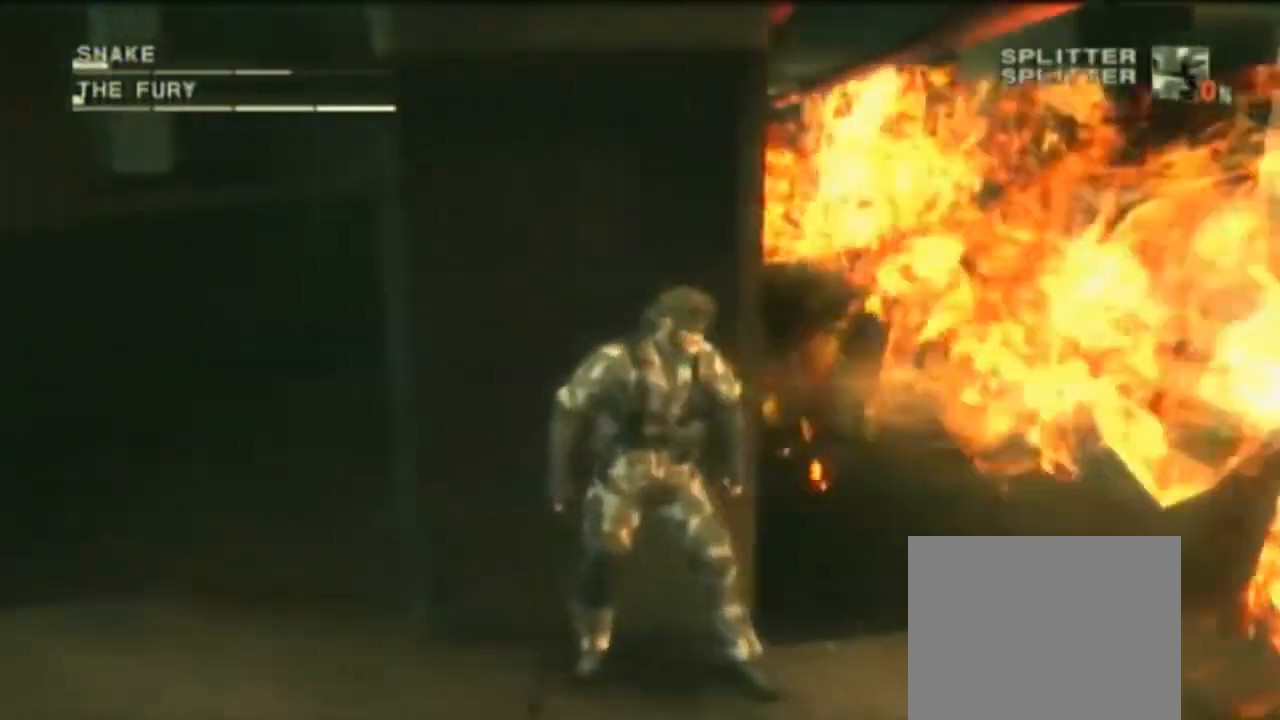
Gameplay with a controller (PlayStation layout); each line is a JSON object with the inputs held at the frame after it. "events" lists button and stick changes between this image and that frame as [ms after this image, input, new state], when the widget could be followed in between. Not read: HOME L2 L3 R1 R2 R3 SELECT left_stick.
{"buttons": ["SQUARE"], "right_stick": "center", "events": [[67, "TRIANGLE", "down"], [100, "TRIANGLE", "up"], [167, "SQUARE", "down"], [167, "TRIANGLE", "down"], [500, "TRIANGLE", "up"]]}
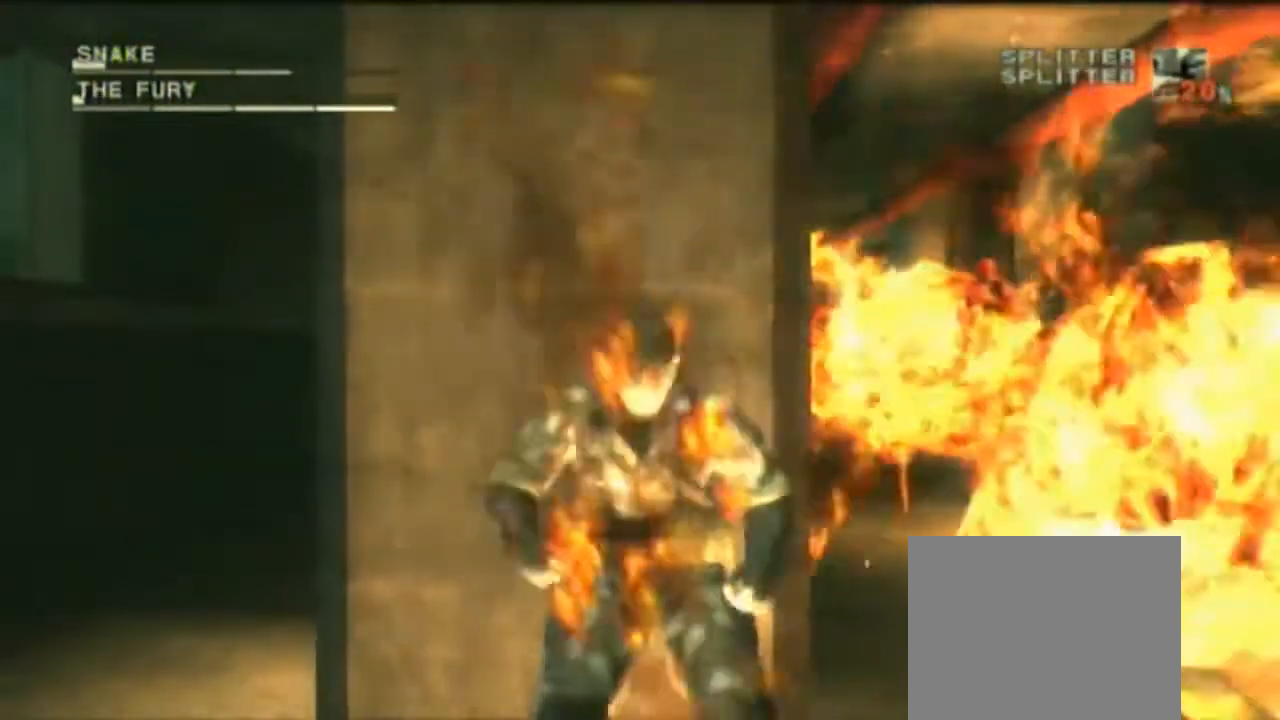
{"buttons": ["SQUARE", "TRIANGLE"], "right_stick": "center", "events": [[33, "CIRCLE", "down"], [33, "L1", "down"], [33, "SQUARE", "up"], [33, "TOUCHPAD", "down"], [67, "CROSS", "down"], [100, "SQUARE", "down"], [100, "TOUCHPAD", "up"], [100, "TRIANGLE", "down"], [133, "CROSS", "up"], [167, "CIRCLE", "up"], [167, "SQUARE", "up"], [167, "TRIANGLE", "up"], [200, "L1", "up"], [400, "CROSS", "down"], [400, "SQUARE", "down"], [500, "CROSS", "up"], [500, "TRIANGLE", "down"]]}
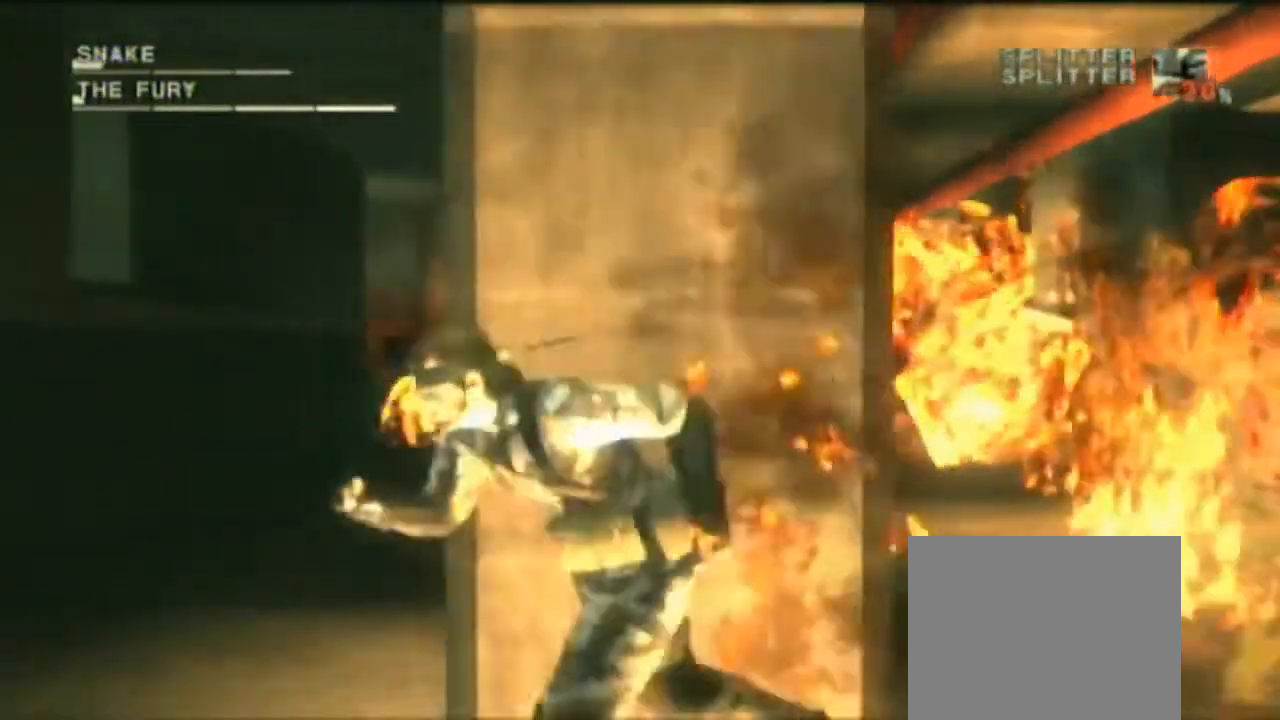
{"buttons": [], "right_stick": "center", "events": [[67, "SQUARE", "up"], [67, "TRIANGLE", "up"]]}
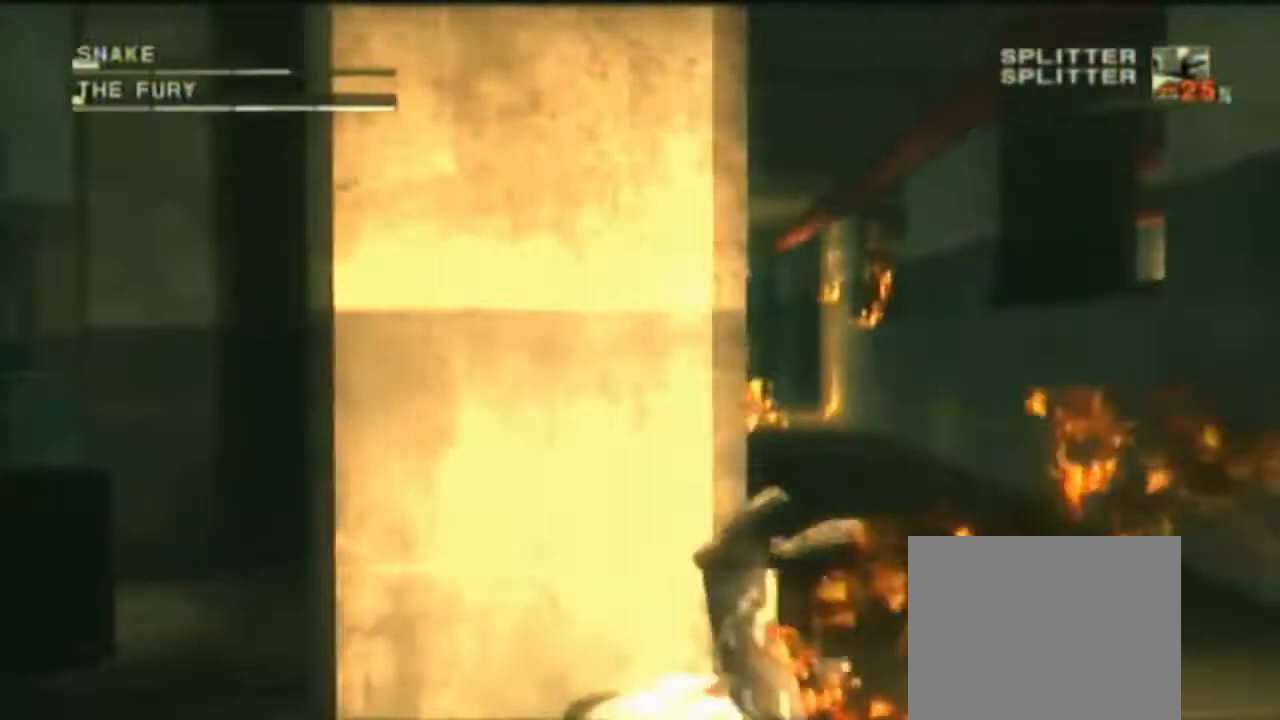
{"buttons": [], "right_stick": "center", "events": []}
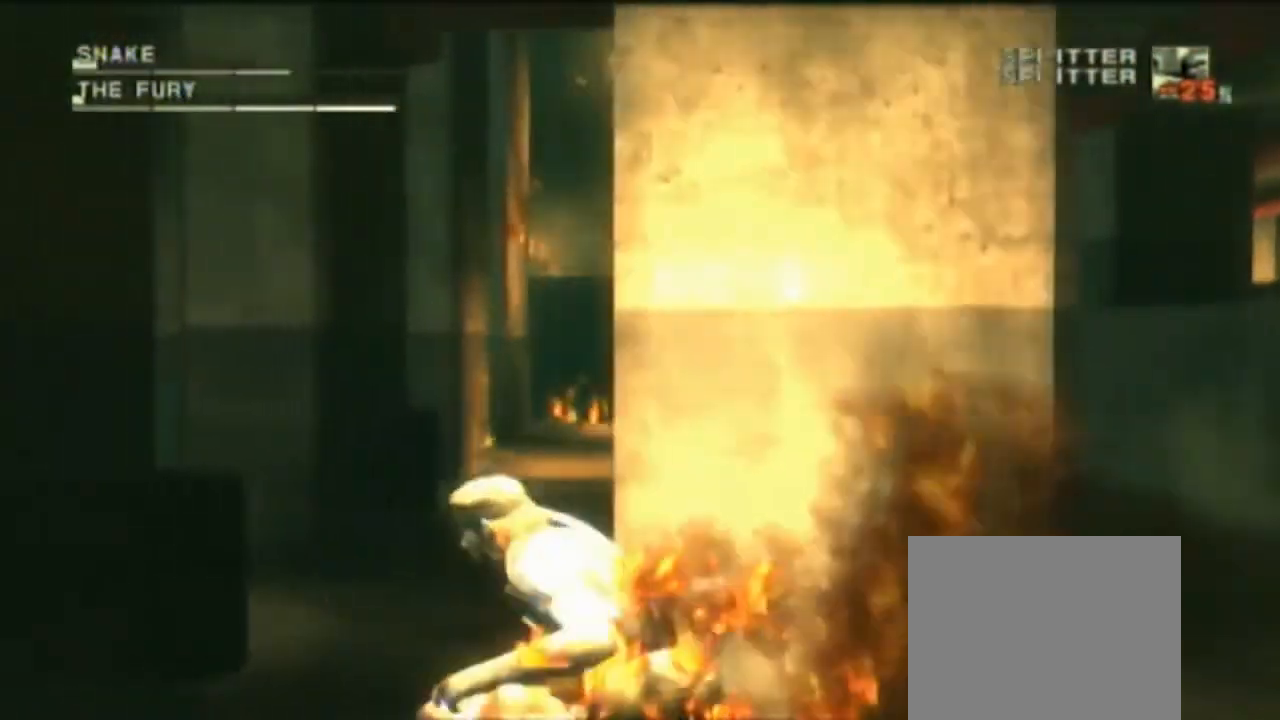
{"buttons": [], "right_stick": "center", "events": []}
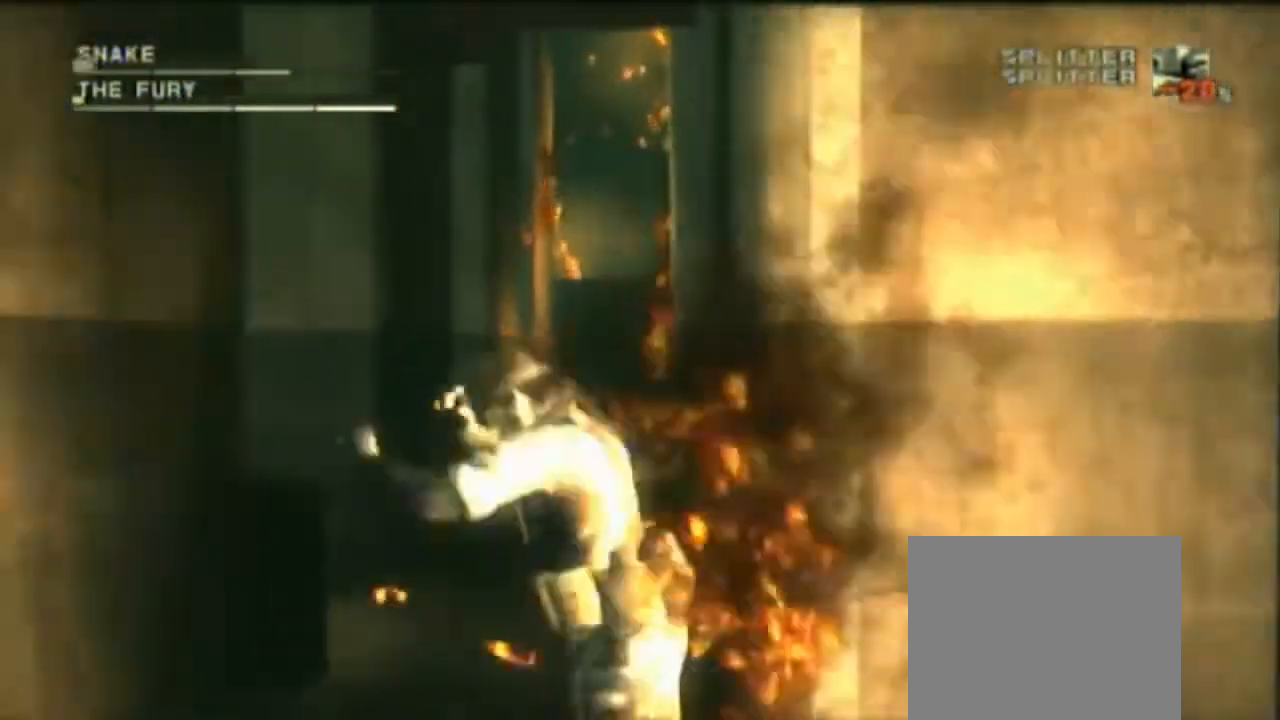
{"buttons": ["CIRCLE"], "right_stick": "center", "events": [[100, "DPAD_UP", "down"], [167, "DPAD_UP", "up"], [367, "L1", "down"], [467, "L1", "up"], [467, "TRIANGLE", "down"], [500, "CIRCLE", "down"], [500, "TRIANGLE", "up"]]}
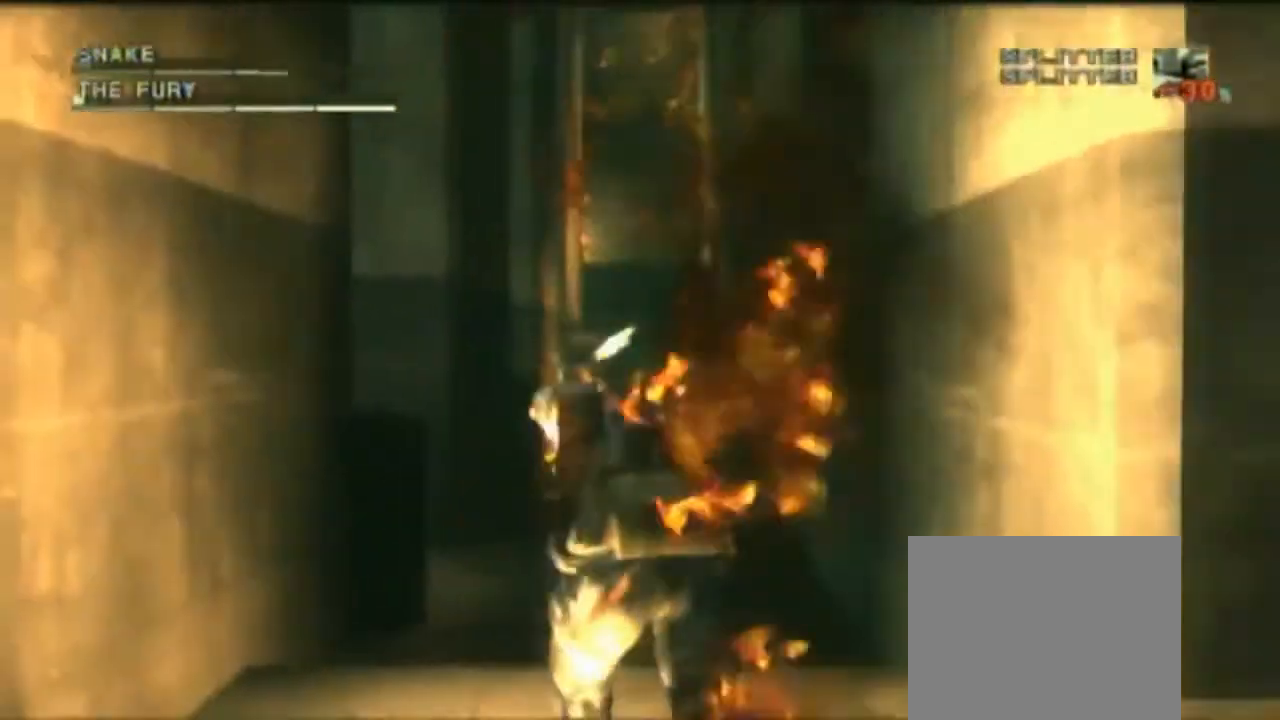
{"buttons": ["CROSS", "TRIANGLE"], "right_stick": "center", "events": [[33, "TRIANGLE", "down"], [100, "CIRCLE", "up"], [100, "TRIANGLE", "up"], [167, "CROSS", "down"], [300, "CROSS", "up"], [467, "CROSS", "down"], [500, "TRIANGLE", "down"]]}
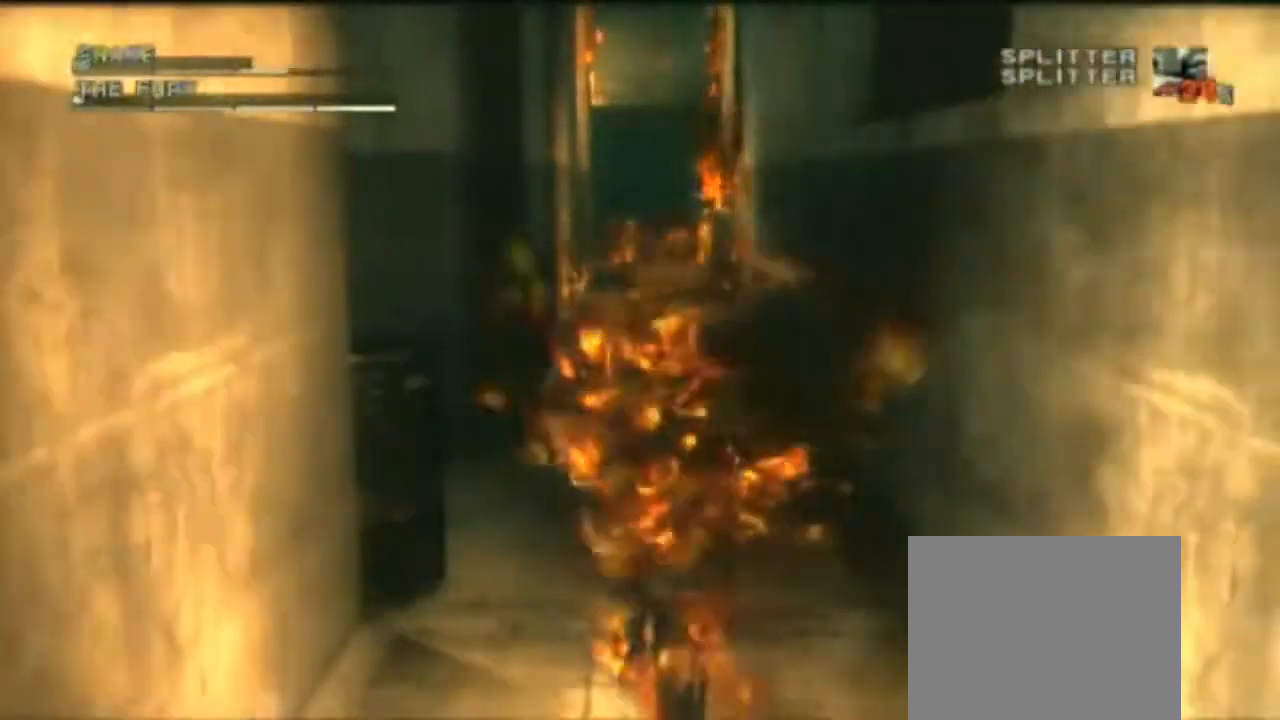
{"buttons": [], "right_stick": "center", "events": [[33, "CROSS", "up"], [67, "TRIANGLE", "up"]]}